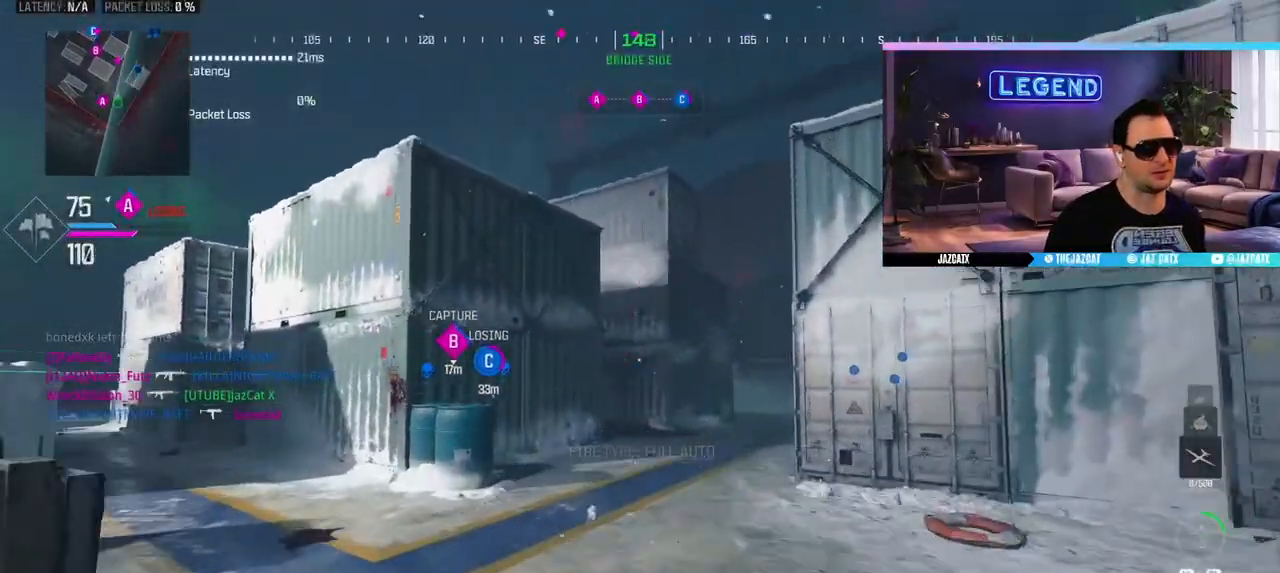
Gameplay with a controller (PlayStation layout); each line is a JSON object with the inputs held at the frame after it. "events" lists button and stick changes between this image and that frame as [ms after this image, input, new state], when the widget could be followed in between. Not read: CROSS.
{"buttons": [], "left_stick": "center", "right_stick": "center", "events": [[83, "L1", "down"], [83, "left_stick", "up"], [133, "L1", "up"], [217, "L1", "down"], [267, "left_stick", "center"], [283, "L1", "up"], [367, "L1", "down"], [450, "L1", "up"]]}
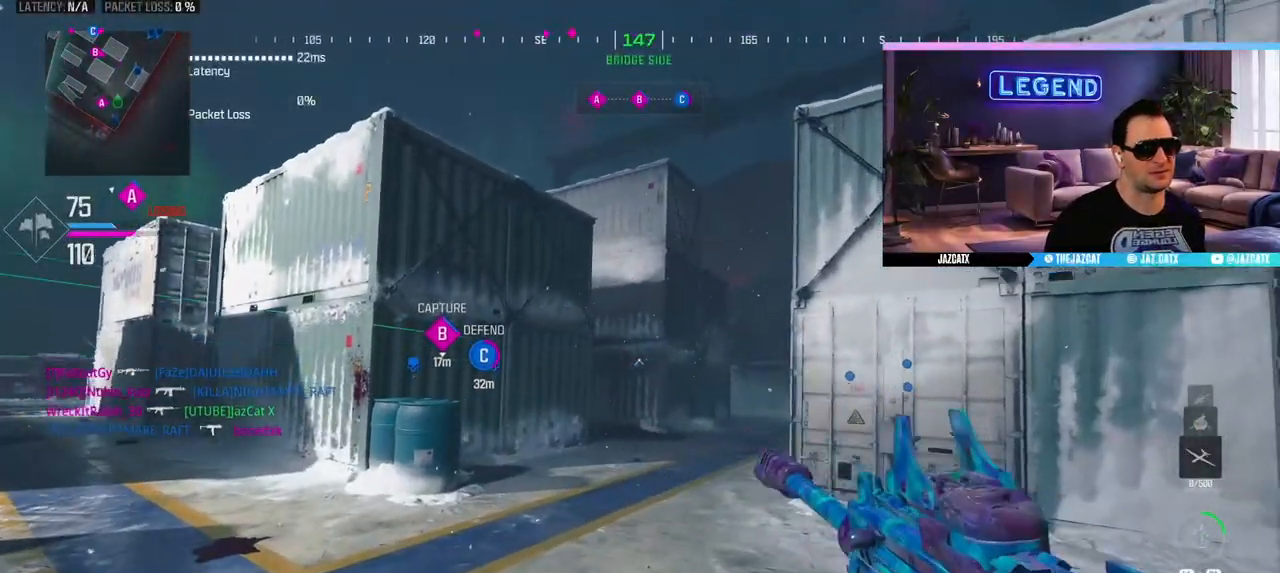
{"buttons": [], "left_stick": "up", "right_stick": "center", "events": [[33, "L1", "down"], [33, "left_stick", "up-right"], [117, "L1", "up"], [200, "L1", "down"], [283, "L1", "up"], [350, "L1", "down"], [433, "left_stick", "up"], [450, "L1", "up"]]}
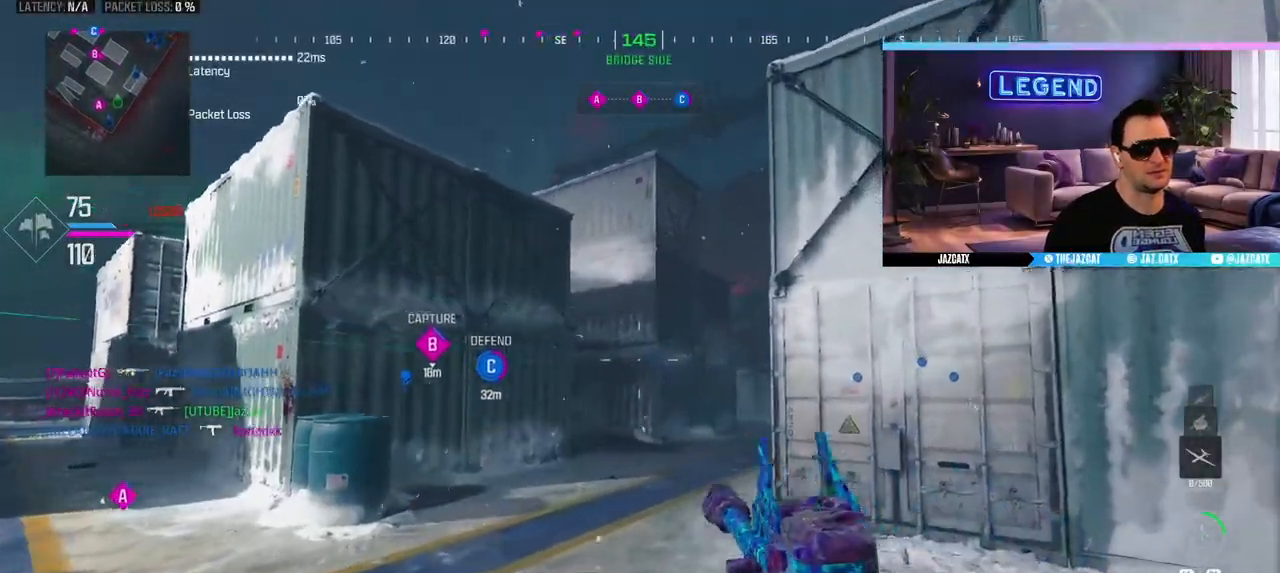
{"buttons": [], "left_stick": "center", "right_stick": "center", "events": [[33, "L1", "down"], [133, "L1", "up"], [150, "left_stick", "center"], [167, "L1", "down"], [283, "L1", "up"], [367, "L1", "down"], [383, "left_stick", "up"], [467, "L1", "up"], [467, "left_stick", "center"]]}
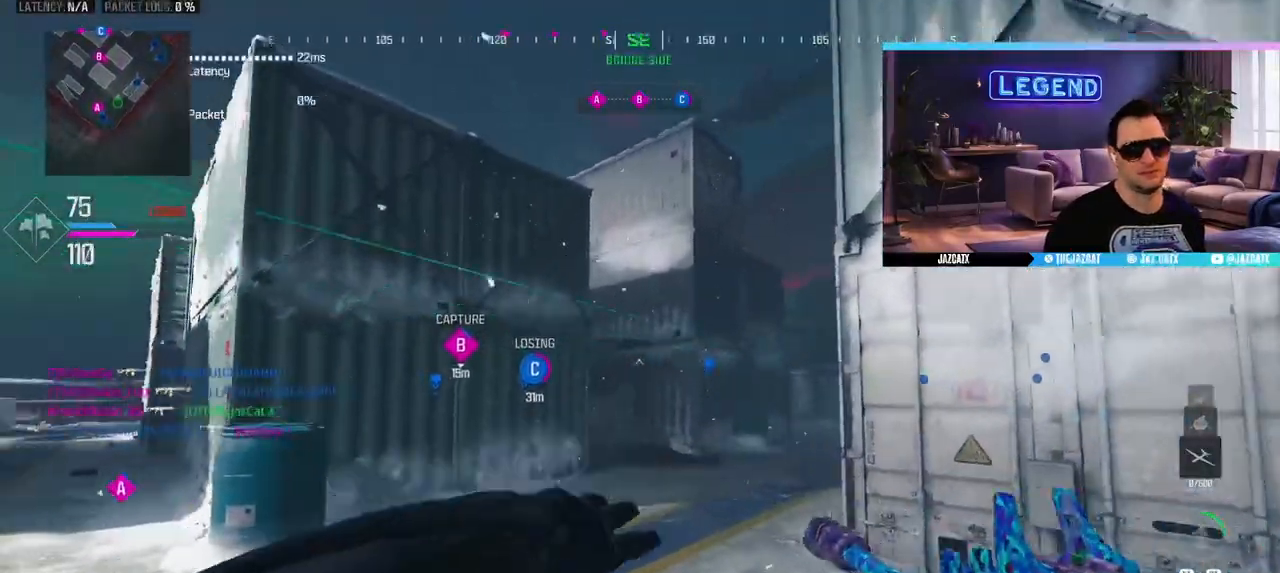
{"buttons": ["L3"], "left_stick": "up", "right_stick": "center", "events": [[33, "left_stick", "down-right"], [250, "L3", "down"], [250, "left_stick", "up"], [400, "L3", "up"], [467, "L3", "down"]]}
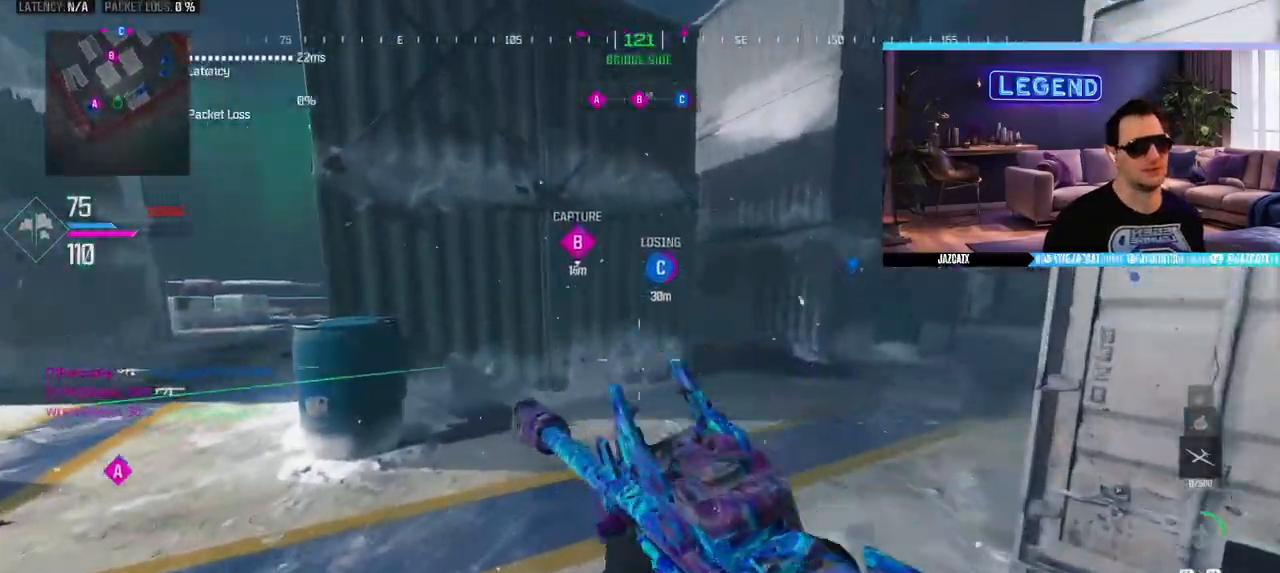
{"buttons": ["L3"], "left_stick": "up-right", "right_stick": "center", "events": [[117, "left_stick", "right"], [133, "L3", "up"], [167, "TRIANGLE", "down"], [200, "L3", "down"], [217, "left_stick", "up-right"], [283, "TRIANGLE", "up"], [350, "L3", "up"], [417, "L3", "down"]]}
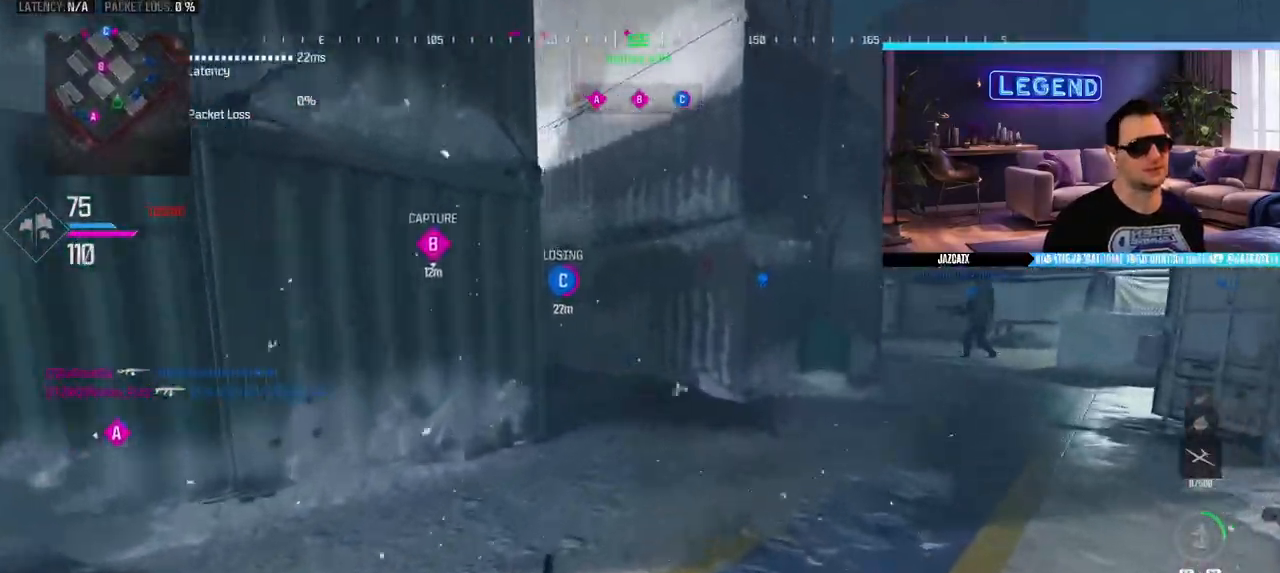
{"buttons": ["L3"], "left_stick": "up", "right_stick": "center", "events": [[83, "L3", "up"], [83, "left_stick", "right"], [217, "L3", "down"], [217, "left_stick", "up-right"], [333, "left_stick", "up"], [367, "L3", "up"], [433, "L3", "down"]]}
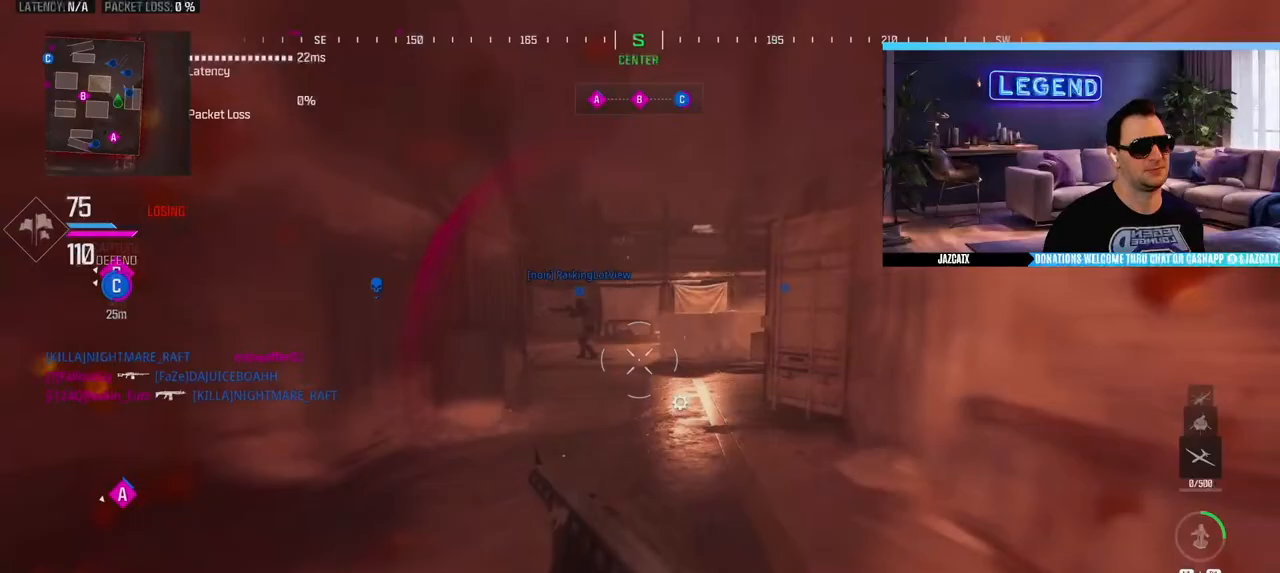
{"buttons": ["L3"], "left_stick": "up", "right_stick": "left", "events": [[17, "SQUARE", "down"], [100, "L3", "up"], [117, "SQUARE", "up"], [167, "L3", "down"], [283, "TRIANGLE", "down"], [317, "L3", "up"], [383, "L3", "down"], [467, "TRIANGLE", "up"], [483, "right_stick", "left"]]}
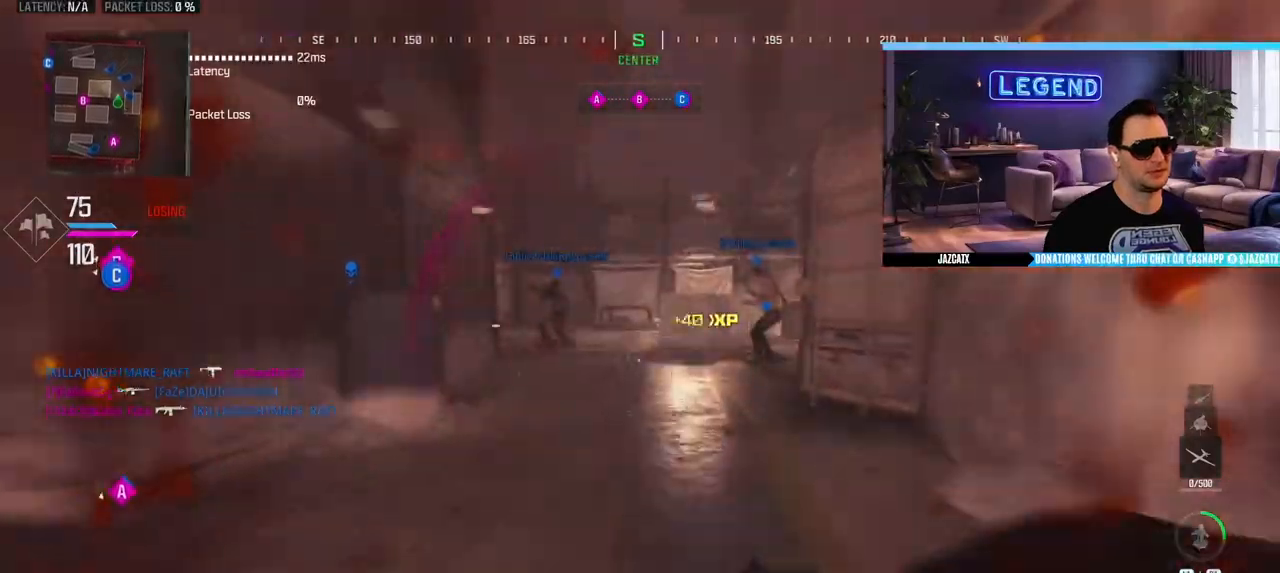
{"buttons": [], "left_stick": "up", "right_stick": "left", "events": [[50, "L3", "up"], [100, "L3", "down"], [133, "right_stick", "center"], [217, "right_stick", "right"], [350, "right_stick", "center"], [450, "right_stick", "left"], [467, "L3", "up"]]}
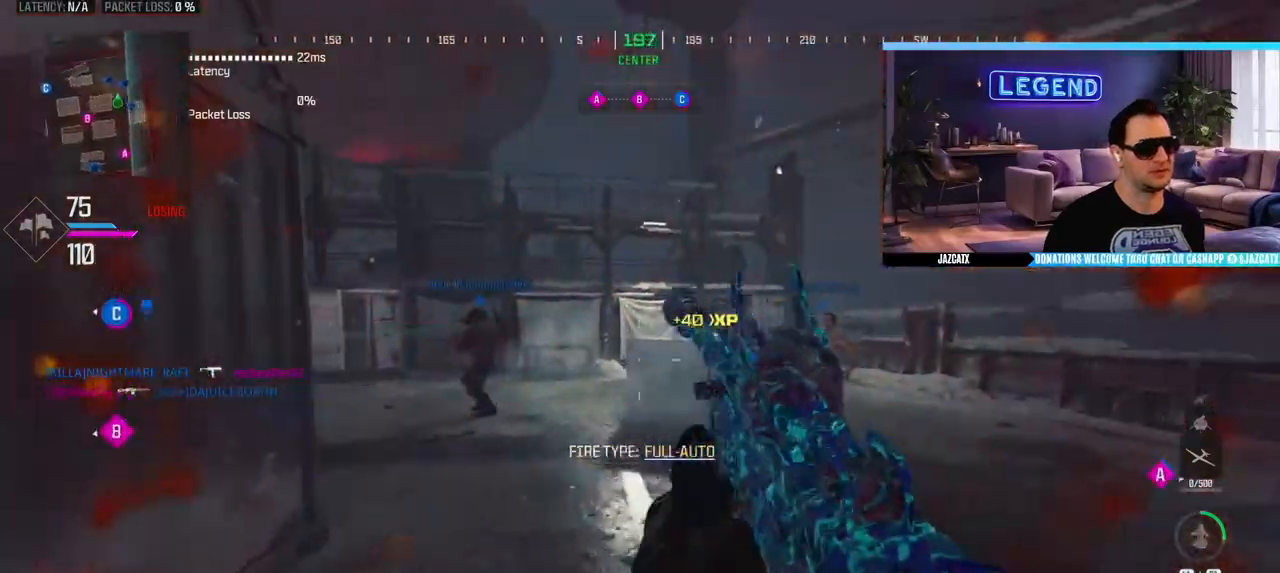
{"buttons": ["L3"], "left_stick": "up", "right_stick": "left", "events": [[17, "L3", "down"], [17, "right_stick", "center"], [117, "SQUARE", "down"], [183, "L3", "up"], [200, "SQUARE", "up"], [267, "L3", "down"], [300, "right_stick", "left"], [433, "L3", "up"], [483, "L3", "down"]]}
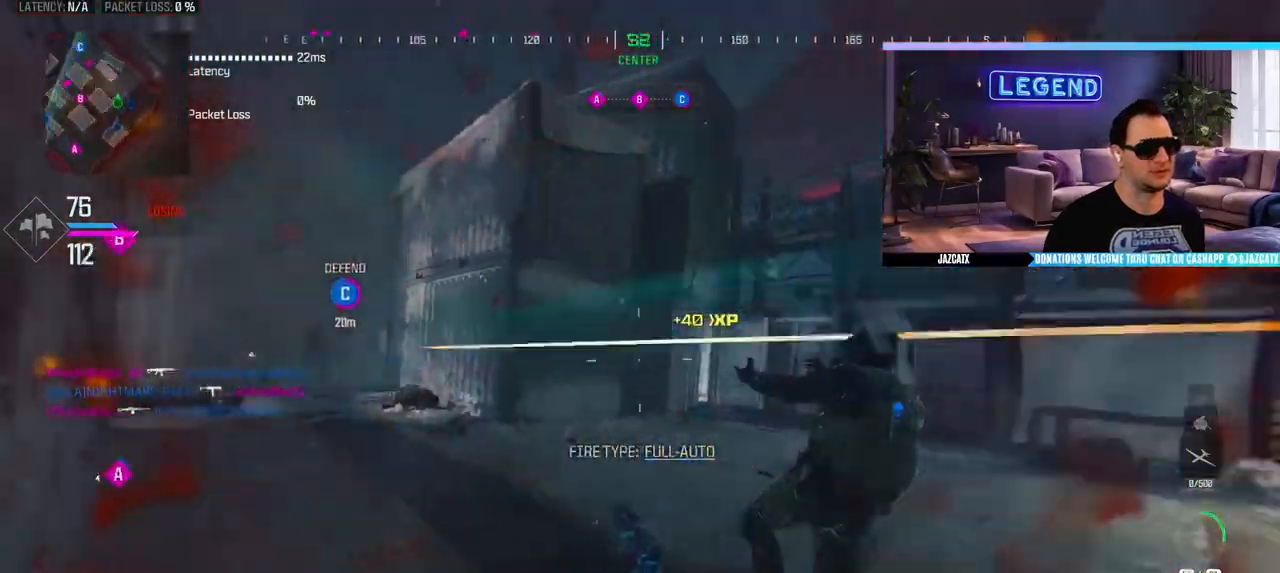
{"buttons": ["SQUARE", "L2", "R2"], "left_stick": "up-right", "right_stick": "down", "events": [[17, "right_stick", "center"], [150, "L3", "up"], [150, "left_stick", "up-right"], [167, "CIRCLE", "down"], [250, "L2", "down"], [250, "right_stick", "down"], [267, "SQUARE", "down"], [283, "R2", "down"], [350, "CIRCLE", "up"]]}
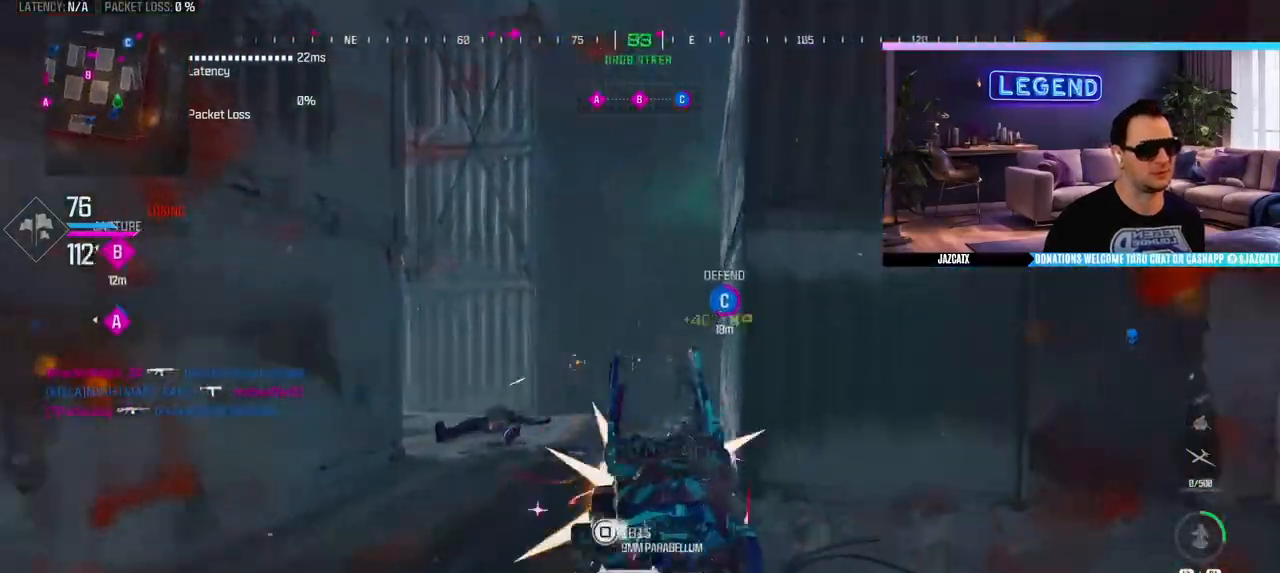
{"buttons": ["L3"], "left_stick": "up-right", "right_stick": "right", "events": [[267, "L2", "up"], [267, "right_stick", "center"], [300, "L3", "down"], [317, "SQUARE", "up"], [333, "R2", "up"], [350, "right_stick", "right"]]}
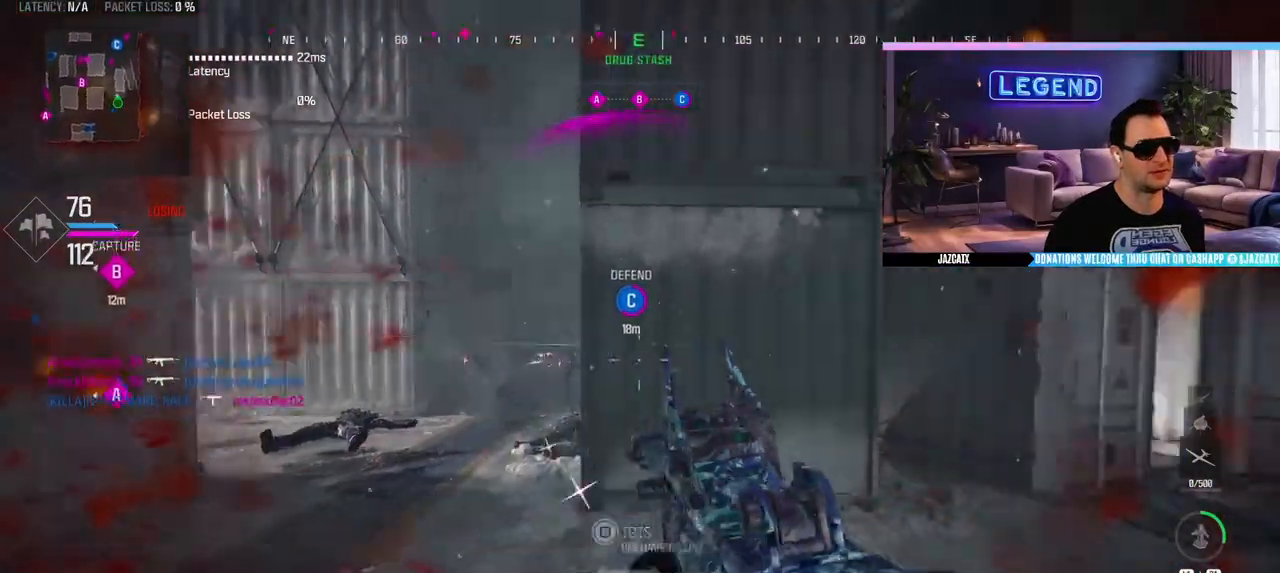
{"buttons": [], "left_stick": "up-right", "right_stick": "left", "events": [[133, "right_stick", "center"], [200, "CIRCLE", "down"], [283, "right_stick", "left"], [367, "CIRCLE", "up"], [367, "L3", "up"]]}
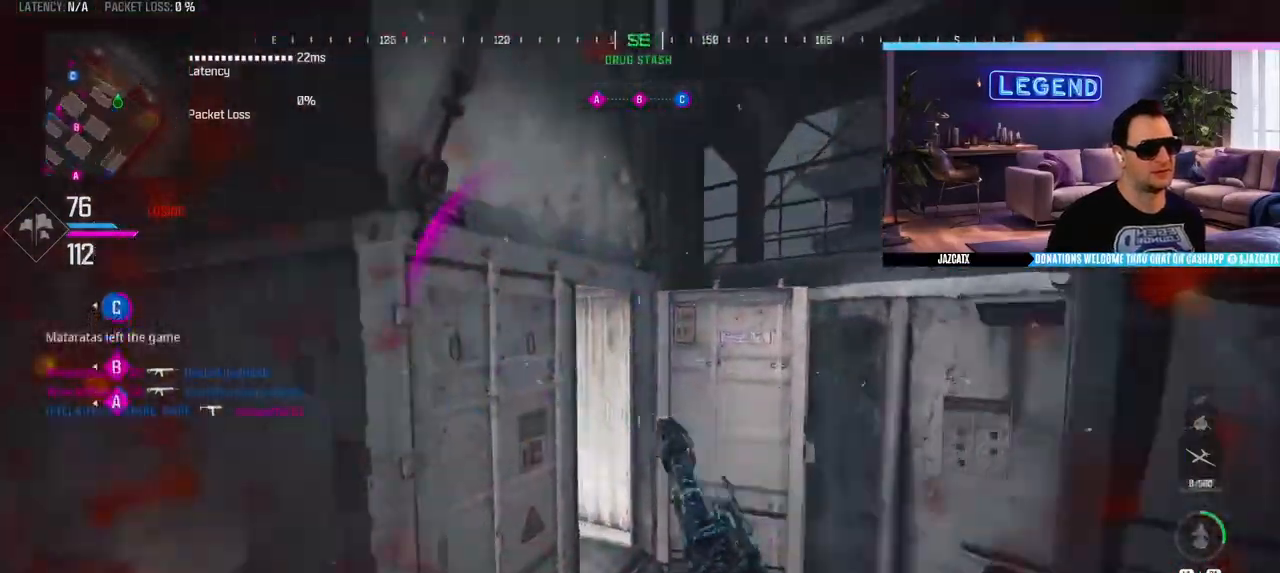
{"buttons": ["SQUARE", "L2"], "left_stick": "right", "right_stick": "down", "events": [[183, "L2", "down"], [183, "right_stick", "down"], [217, "SQUARE", "down"], [350, "left_stick", "down-right"], [467, "left_stick", "right"]]}
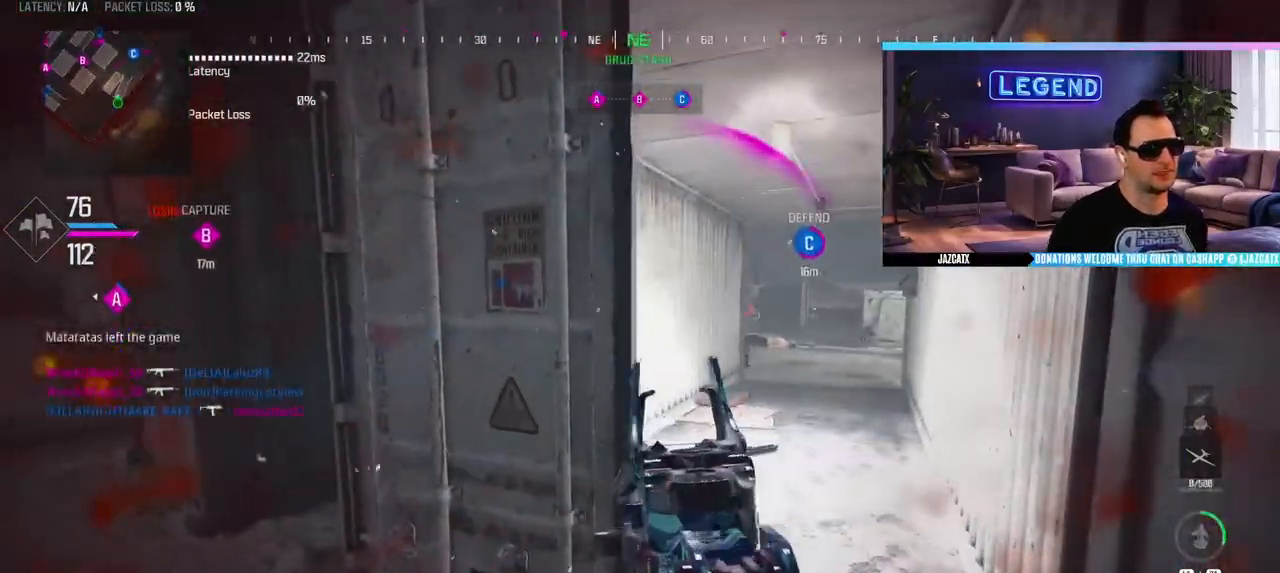
{"buttons": ["SQUARE", "L2", "R2"], "left_stick": "left", "right_stick": "down", "events": [[133, "R2", "down"], [167, "left_stick", "center"], [217, "left_stick", "left"]]}
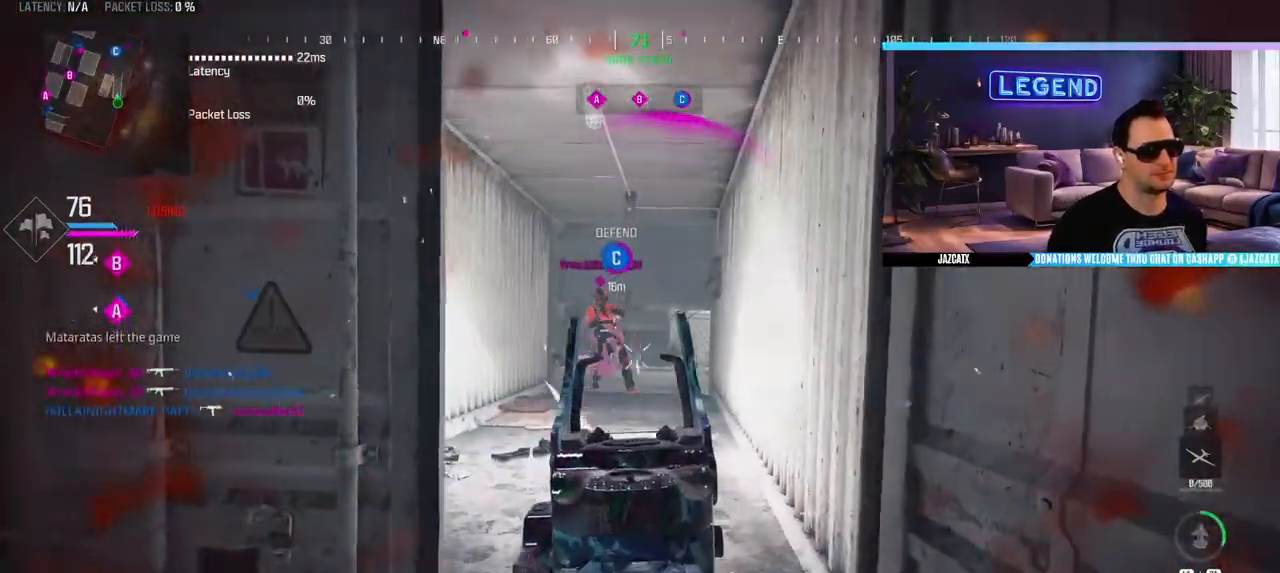
{"buttons": ["SQUARE", "L2", "R2"], "left_stick": "center", "right_stick": "down", "events": [[100, "left_stick", "center"]]}
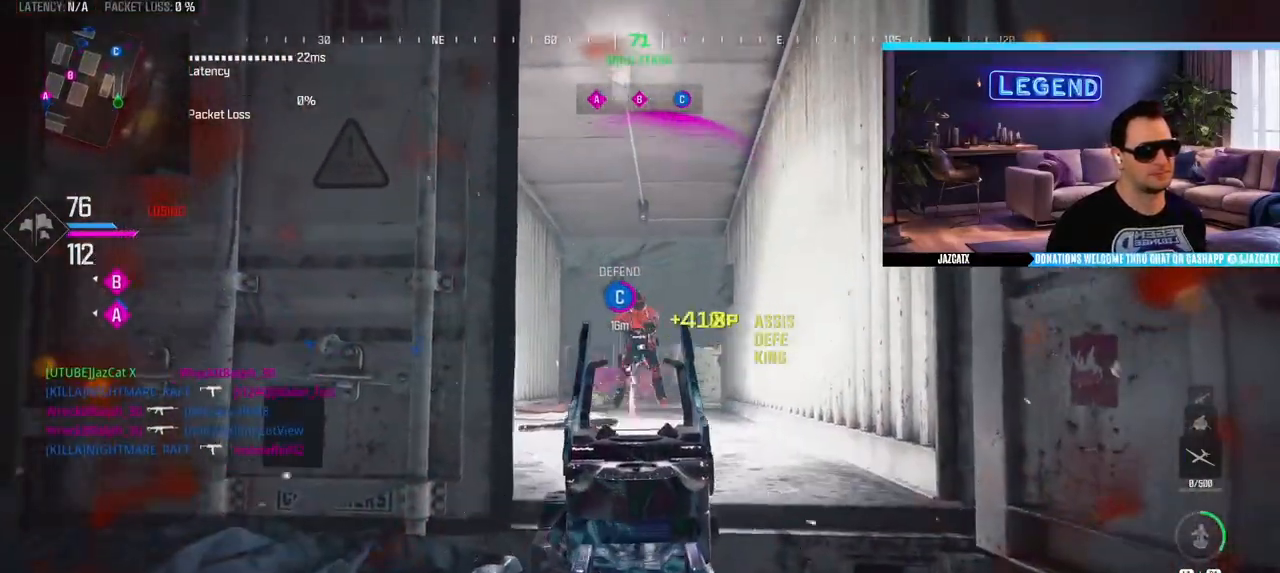
{"buttons": ["L3"], "left_stick": "up-left", "right_stick": "center", "events": [[133, "left_stick", "up"], [150, "L2", "up"], [150, "right_stick", "center"], [167, "L3", "down"], [183, "R2", "up"], [183, "SQUARE", "up"], [300, "L3", "up"], [317, "left_stick", "up-left"], [367, "L3", "down"]]}
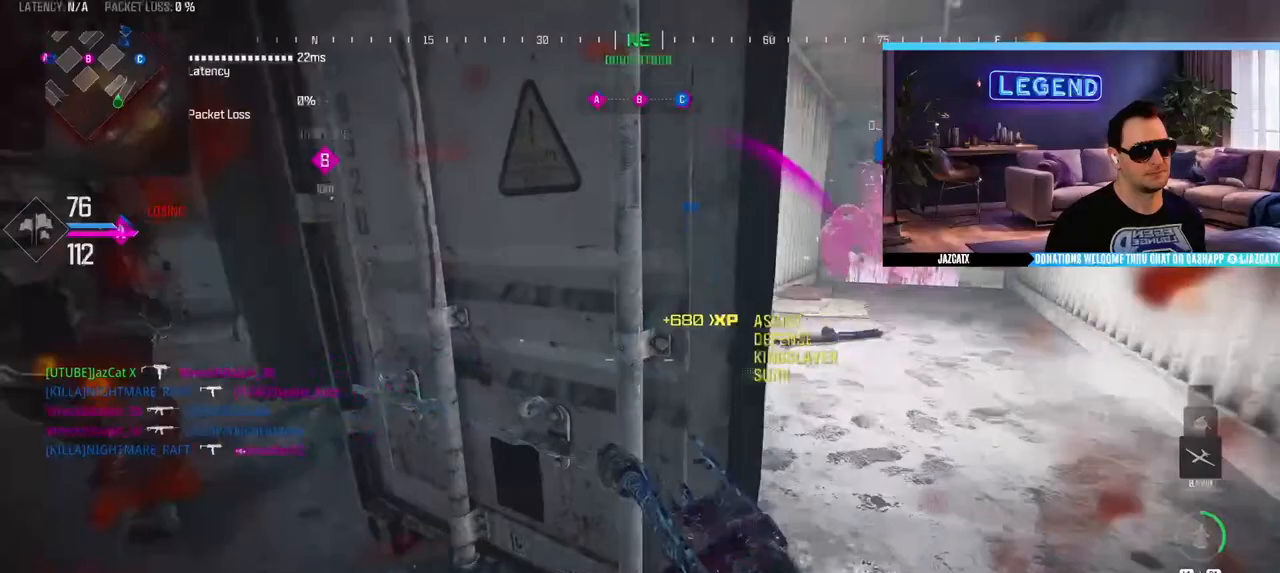
{"buttons": [], "left_stick": "up-left", "right_stick": "center", "events": [[17, "L3", "up"], [67, "L3", "down"], [217, "L3", "up"], [283, "L3", "down"], [433, "L3", "up"]]}
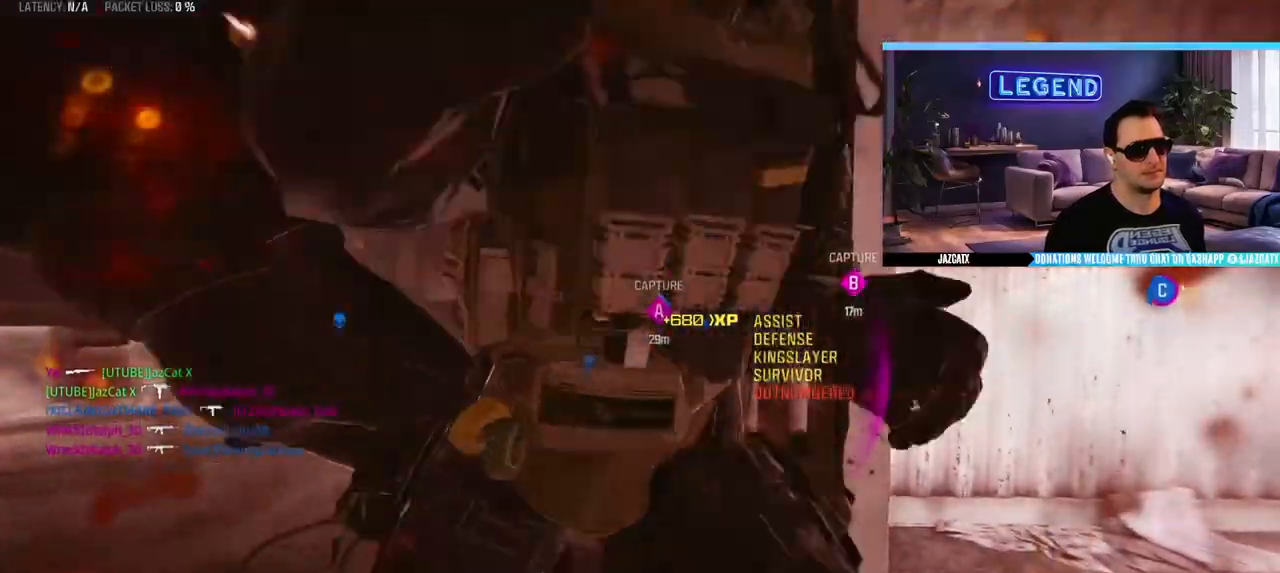
{"buttons": [], "left_stick": "center", "right_stick": "center", "events": [[67, "left_stick", "center"], [333, "DPAD_DOWN", "down"], [433, "DPAD_DOWN", "up"]]}
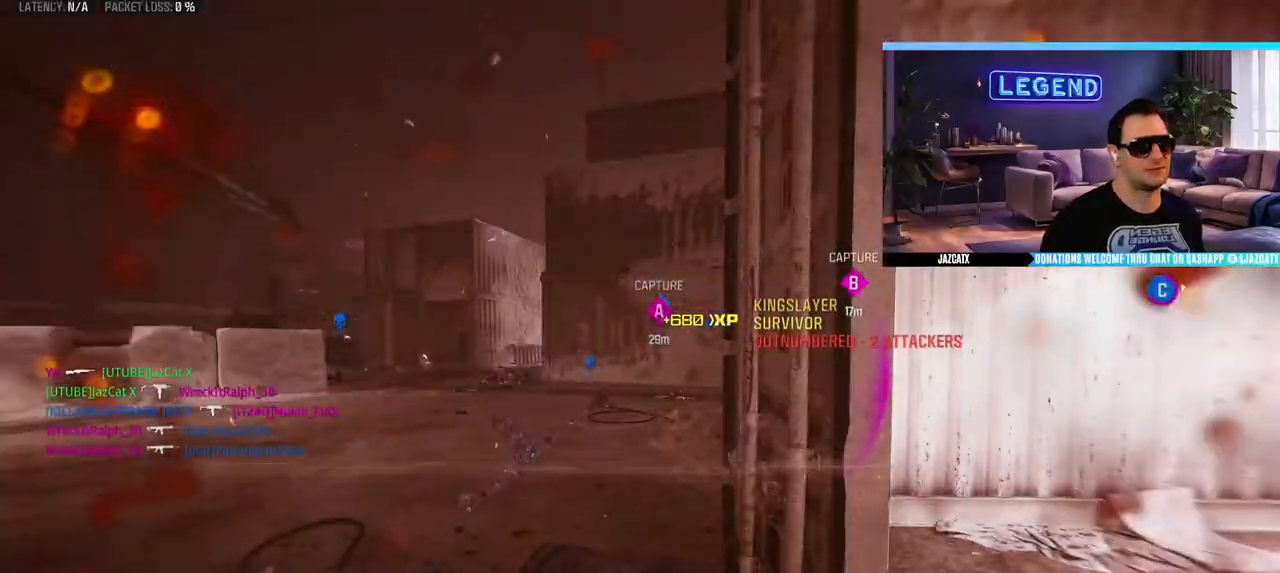
{"buttons": ["DPAD_DOWN"], "left_stick": "center", "right_stick": "center", "events": [[417, "DPAD_DOWN", "down"]]}
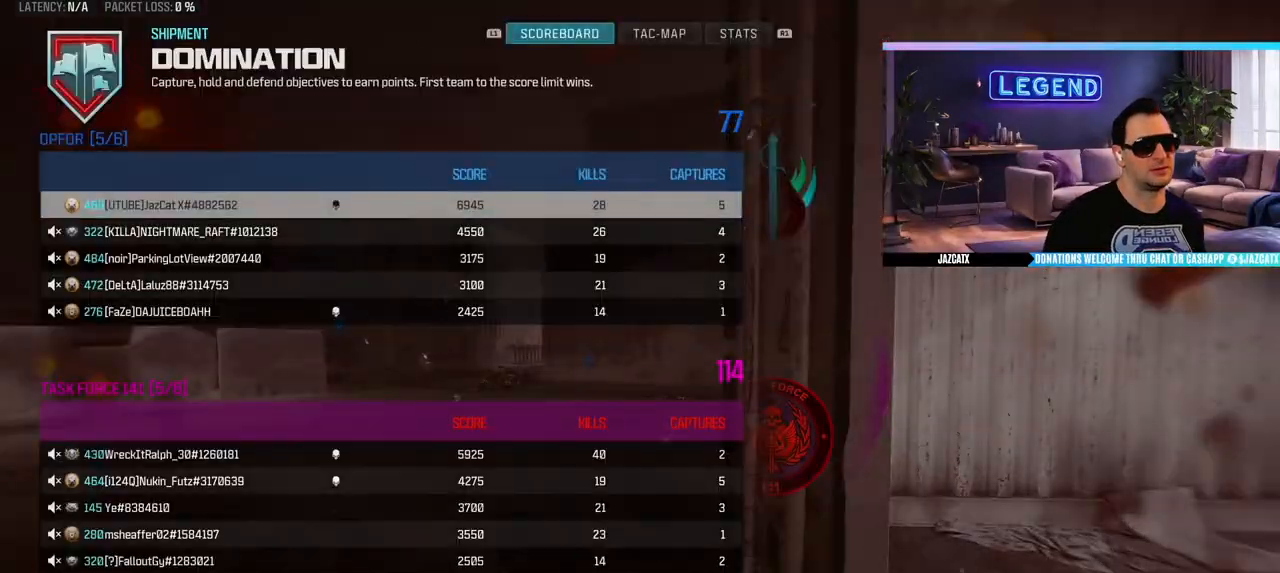
{"buttons": [], "left_stick": "center", "right_stick": "center", "events": [[33, "DPAD_DOWN", "up"]]}
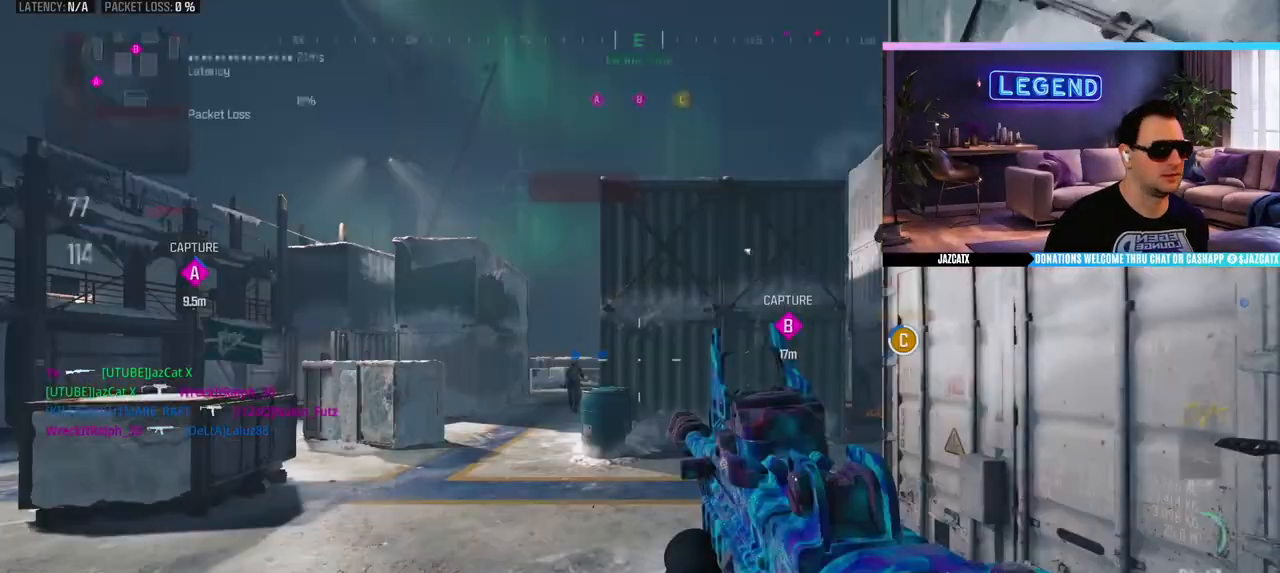
{"buttons": ["L3"], "left_stick": "up-right", "right_stick": "center", "events": [[83, "L3", "down"], [83, "left_stick", "up"], [217, "L3", "up"], [267, "L3", "down"], [433, "L3", "up"], [433, "left_stick", "up-right"], [483, "L3", "down"]]}
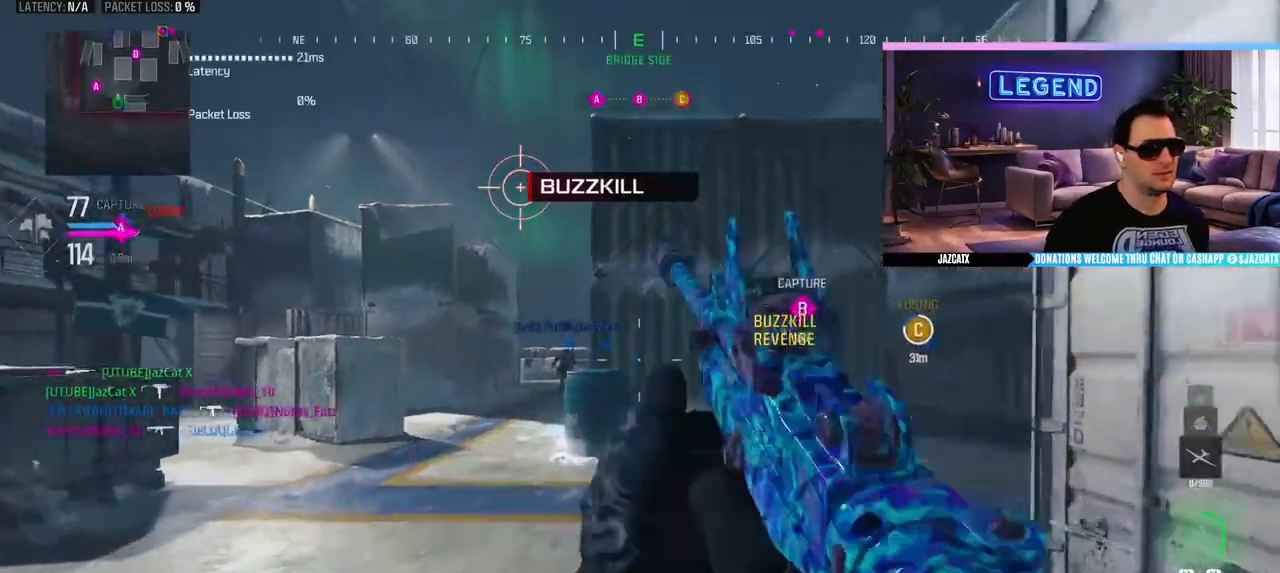
{"buttons": [], "left_stick": "right", "right_stick": "center", "events": [[83, "L1", "down"], [183, "L3", "up"], [200, "L1", "up"], [267, "left_stick", "right"]]}
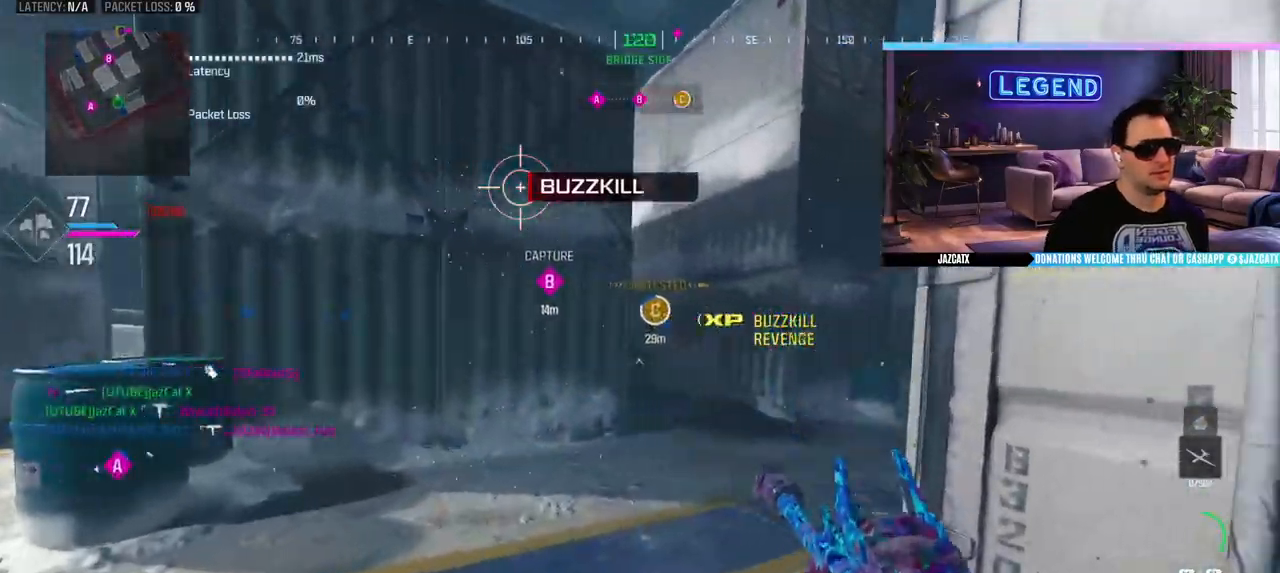
{"buttons": [], "left_stick": "center", "right_stick": "center"}
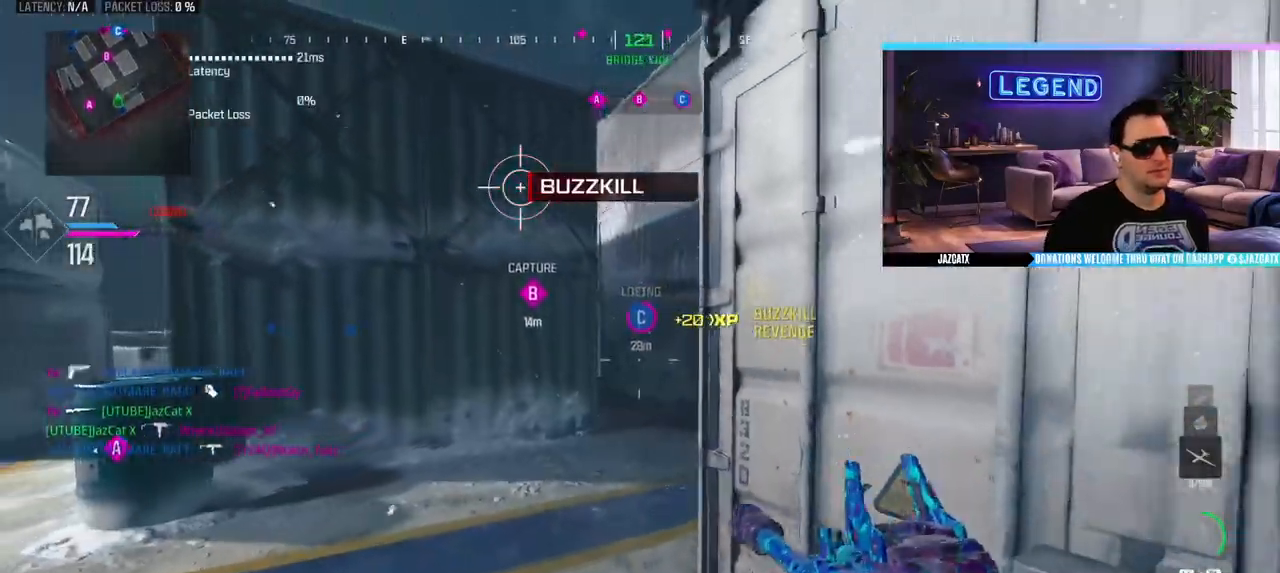
{"buttons": [], "left_stick": "down-right", "right_stick": "center"}
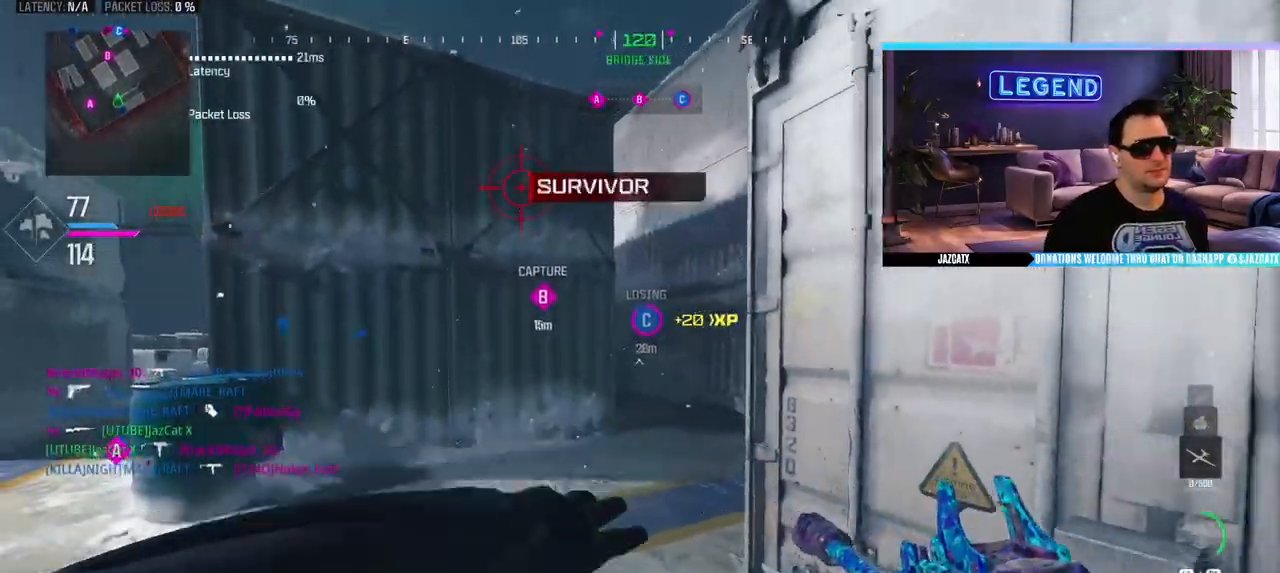
{"buttons": [], "left_stick": "up-left", "right_stick": "center", "events": [[83, "left_stick", "center"], [150, "R1", "down"], [333, "left_stick", "up-left"], [417, "R1", "up"]]}
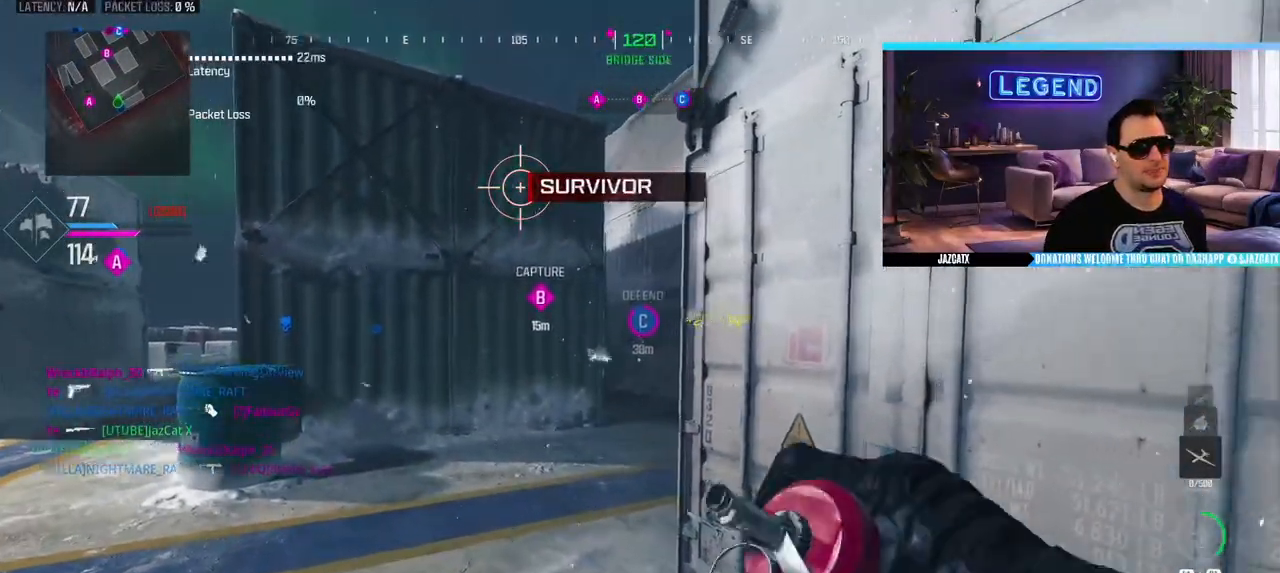
{"buttons": [], "left_stick": "center", "right_stick": "left", "events": [[150, "left_stick", "center"], [233, "left_stick", "down"], [500, "left_stick", "center"], [500, "right_stick", "left"]]}
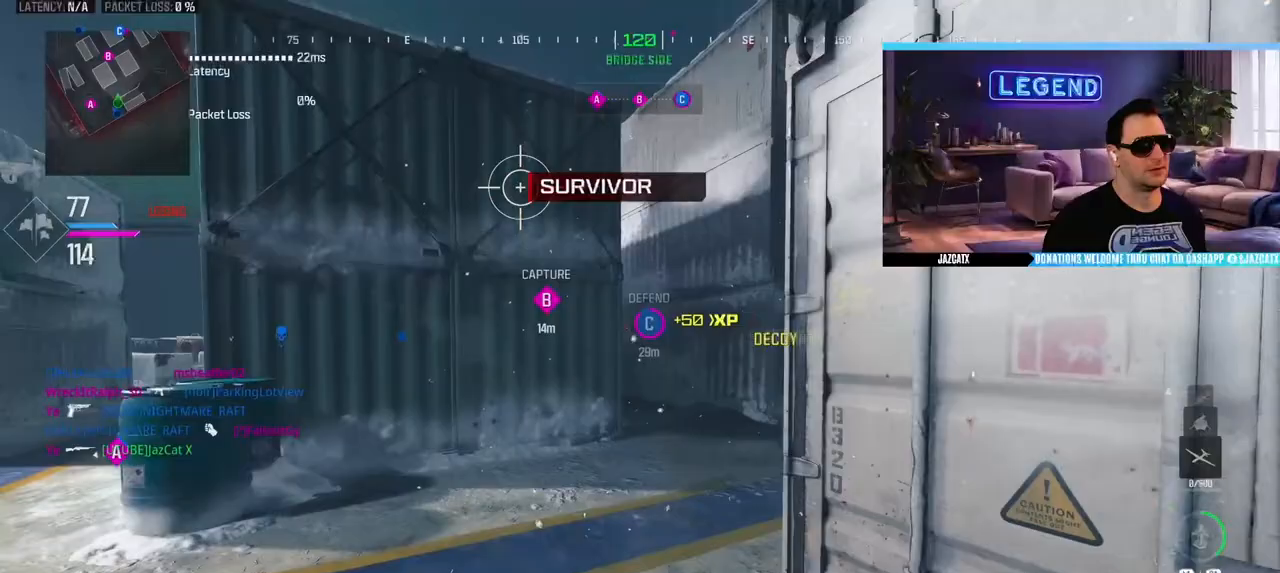
{"buttons": ["L3"], "left_stick": "up-left", "right_stick": "center", "events": [[50, "left_stick", "up-left"], [83, "L3", "down"], [217, "L3", "up"], [250, "right_stick", "center"], [300, "L3", "down"], [433, "L3", "up"], [500, "L3", "down"]]}
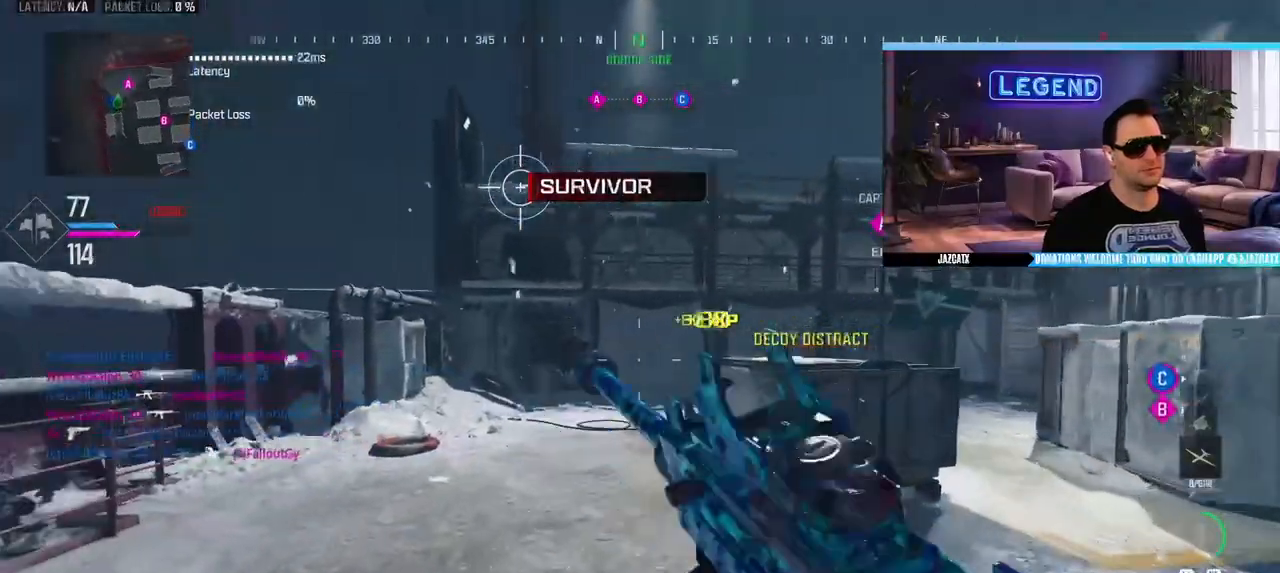
{"buttons": ["L3"], "left_stick": "up-right", "right_stick": "center", "events": [[267, "SQUARE", "down"], [367, "L3", "up"], [367, "SQUARE", "up"], [417, "left_stick", "up-right"], [500, "L3", "down"]]}
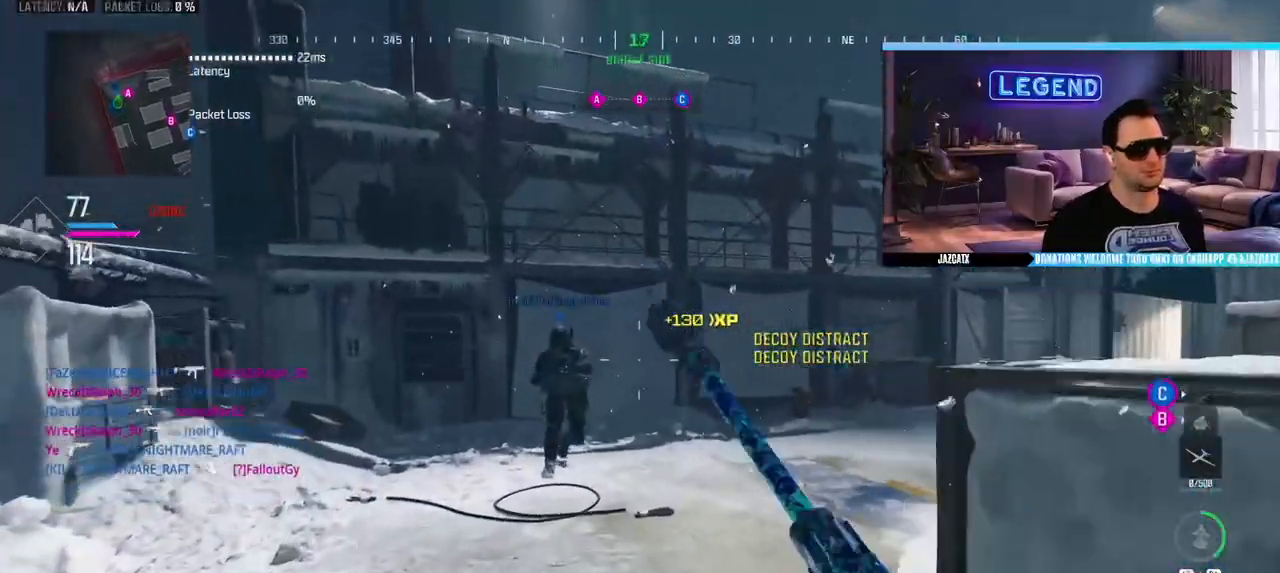
{"buttons": ["SQUARE", "L3"], "left_stick": "up-right", "right_stick": "center", "events": [[100, "right_stick", "right"], [183, "L3", "up"], [200, "R1", "down"], [217, "left_stick", "right"], [233, "right_stick", "center"], [267, "R1", "up"], [333, "L3", "down"], [333, "left_stick", "up-right"], [483, "SQUARE", "down"]]}
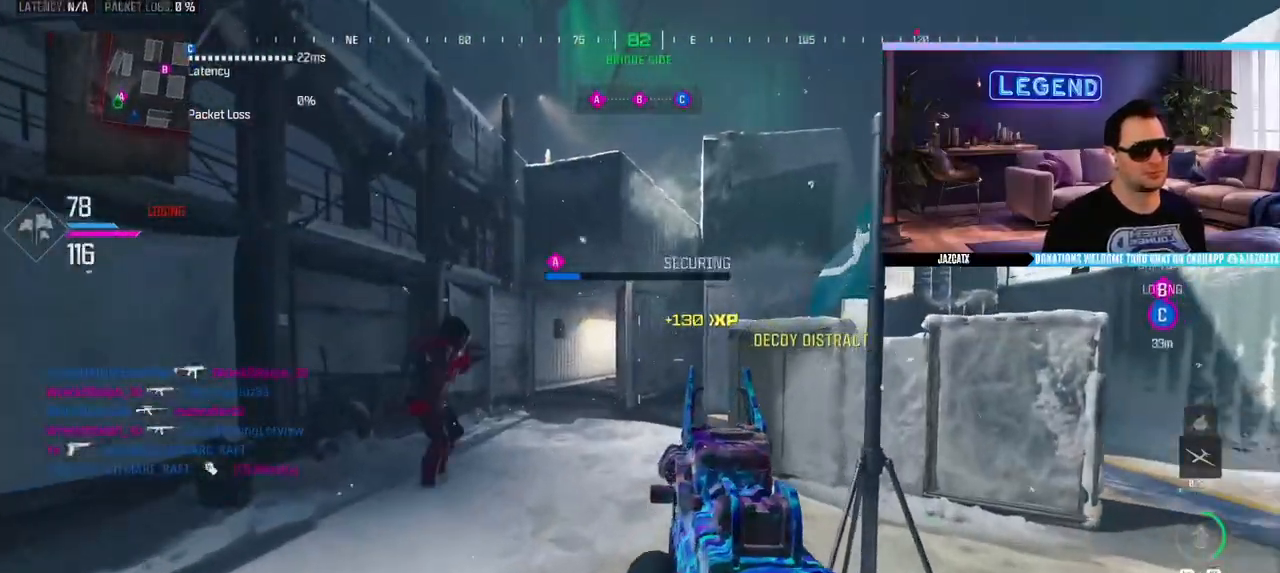
{"buttons": ["SQUARE"], "left_stick": "left", "right_stick": "center", "events": [[83, "L3", "up"], [183, "left_stick", "down-right"], [283, "left_stick", "down-left"], [333, "left_stick", "left"]]}